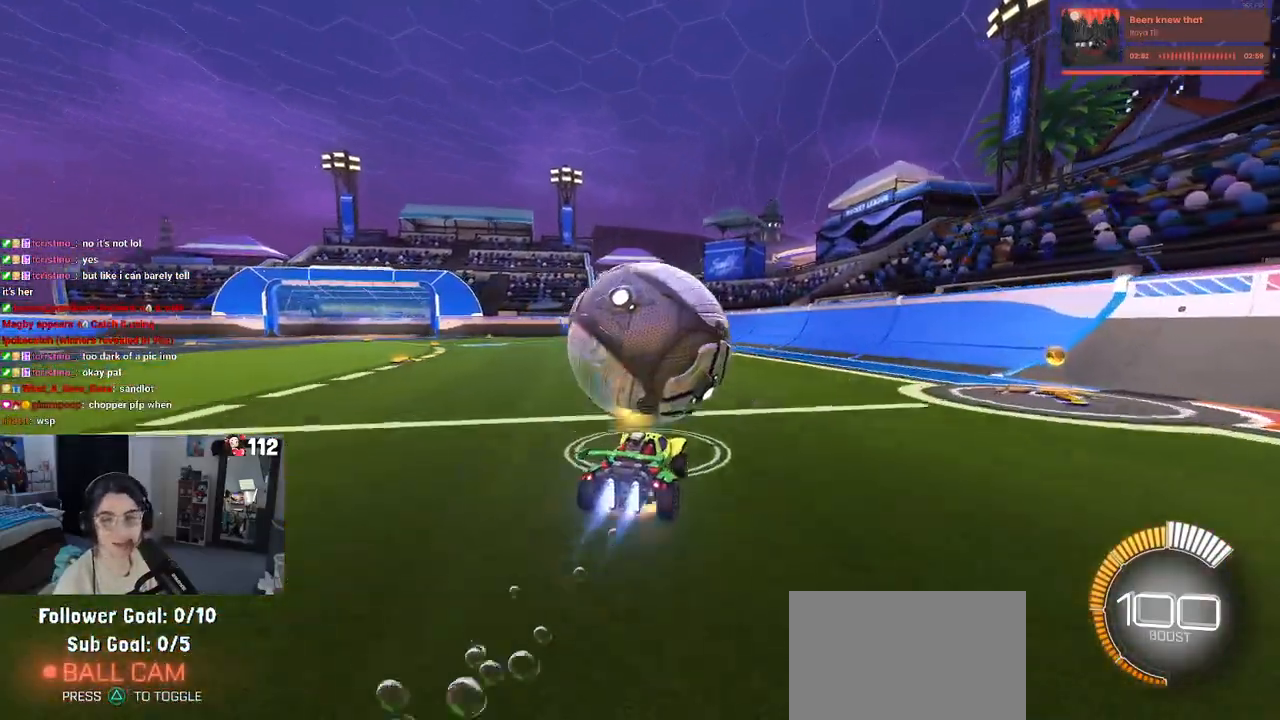
Gameplay with a controller (PlayStation layout); each line is a JSON object with the inputs held at the frame after it. "events" lists button and stick changes between this image and that frame as [ms after this image, input, new state], when the widget could be followed in between. Not read: R2.
{"buttons": ["L1"], "left_stick": "left", "right_stick": "center", "events": [[17, "CROSS", "down"], [33, "L1", "down"], [50, "left_stick", "down-right"], [183, "CROSS", "up"], [283, "R1", "up"], [283, "left_stick", "center"], [417, "left_stick", "left"]]}
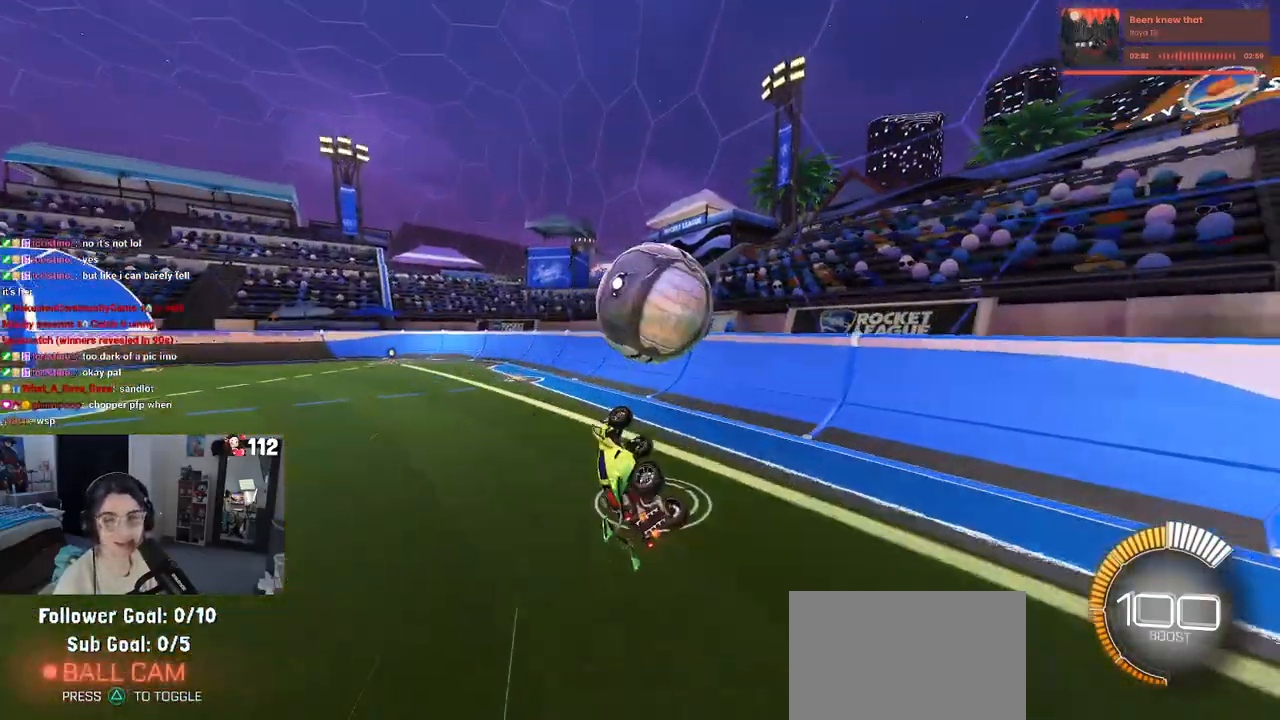
{"buttons": ["L1", "R1"], "left_stick": "up-left", "right_stick": "center", "events": [[100, "R1", "down"], [100, "left_stick", "center"], [167, "left_stick", "right"], [317, "left_stick", "up"], [383, "left_stick", "up-left"]]}
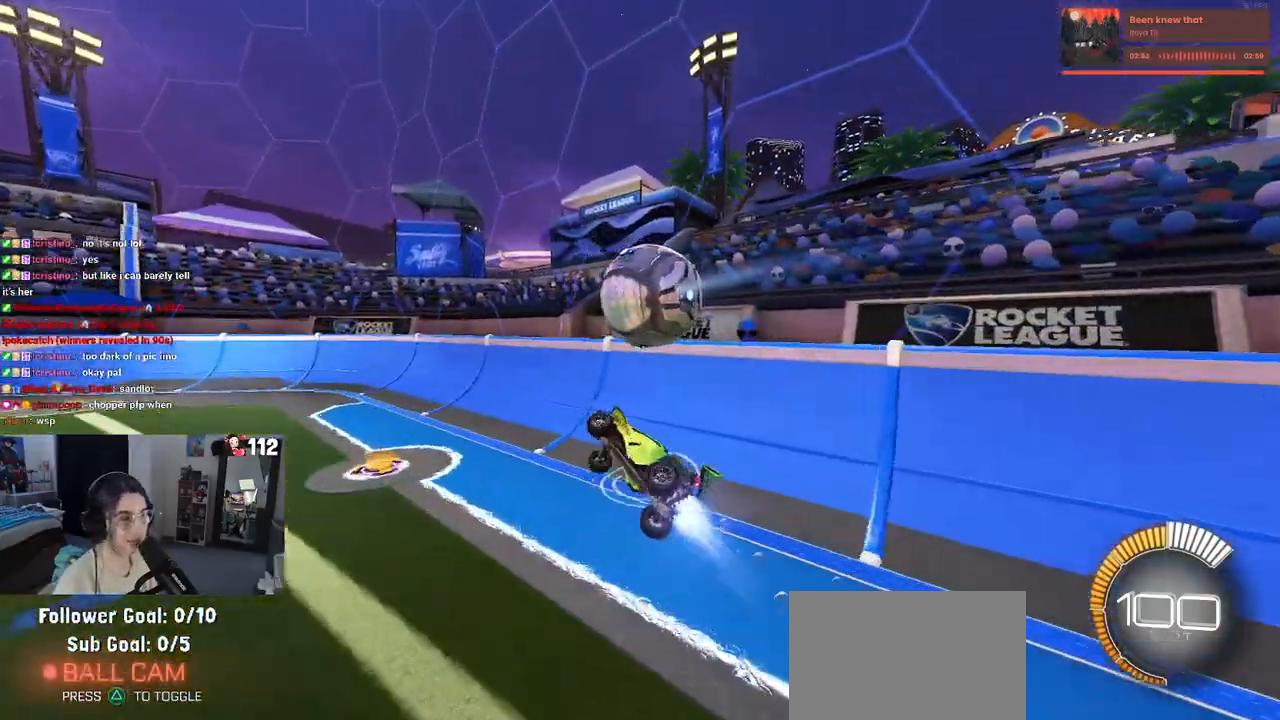
{"buttons": [], "left_stick": "down-right", "right_stick": "center", "events": [[150, "left_stick", "left"], [350, "left_stick", "down"], [400, "L1", "up"], [400, "left_stick", "down-right"], [467, "R1", "up"]]}
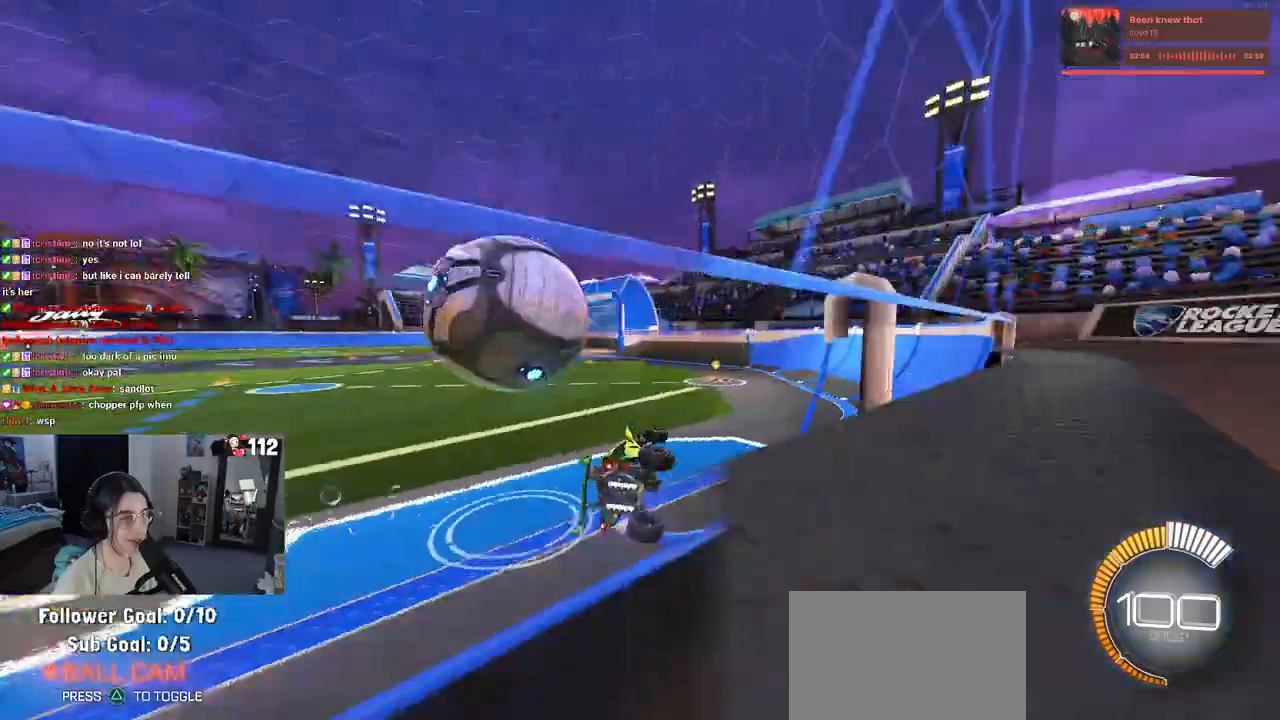
{"buttons": ["L2"], "left_stick": "left", "right_stick": "center", "events": [[67, "left_stick", "center"], [167, "left_stick", "left"], [283, "L2", "down"]]}
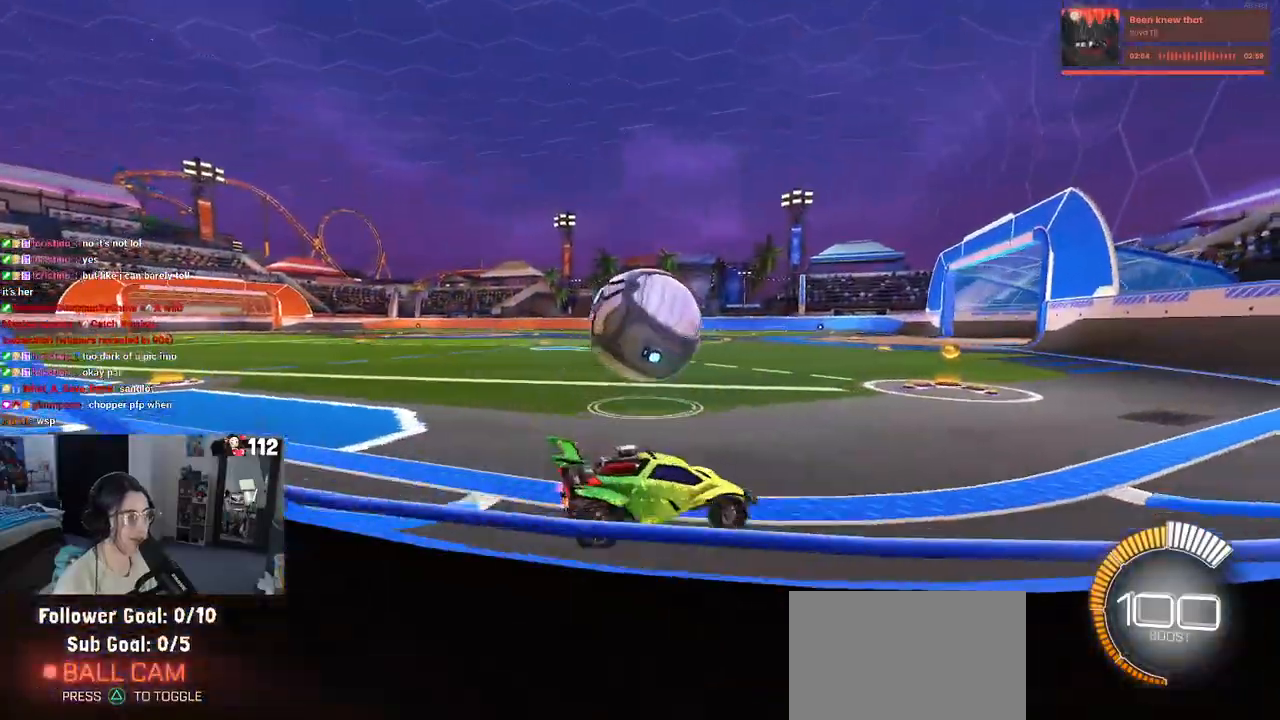
{"buttons": ["R1"], "left_stick": "center", "right_stick": "center", "events": [[50, "L2", "up"], [233, "left_stick", "center"], [300, "R1", "down"], [350, "left_stick", "down-right"], [450, "left_stick", "center"]]}
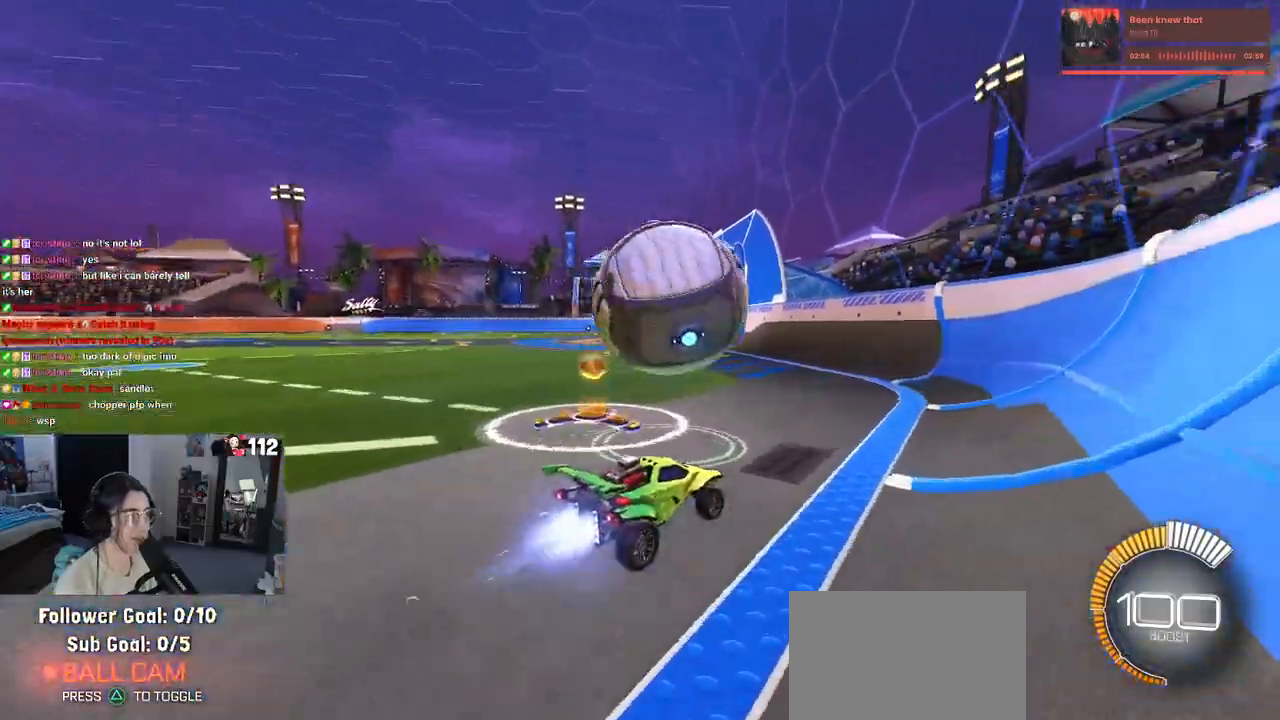
{"buttons": ["R1"], "left_stick": "center", "right_stick": "center", "events": [[117, "left_stick", "down"], [133, "CROSS", "down"], [183, "L1", "down"], [267, "left_stick", "down-left"], [317, "CROSS", "up"], [483, "L1", "up"], [483, "left_stick", "center"]]}
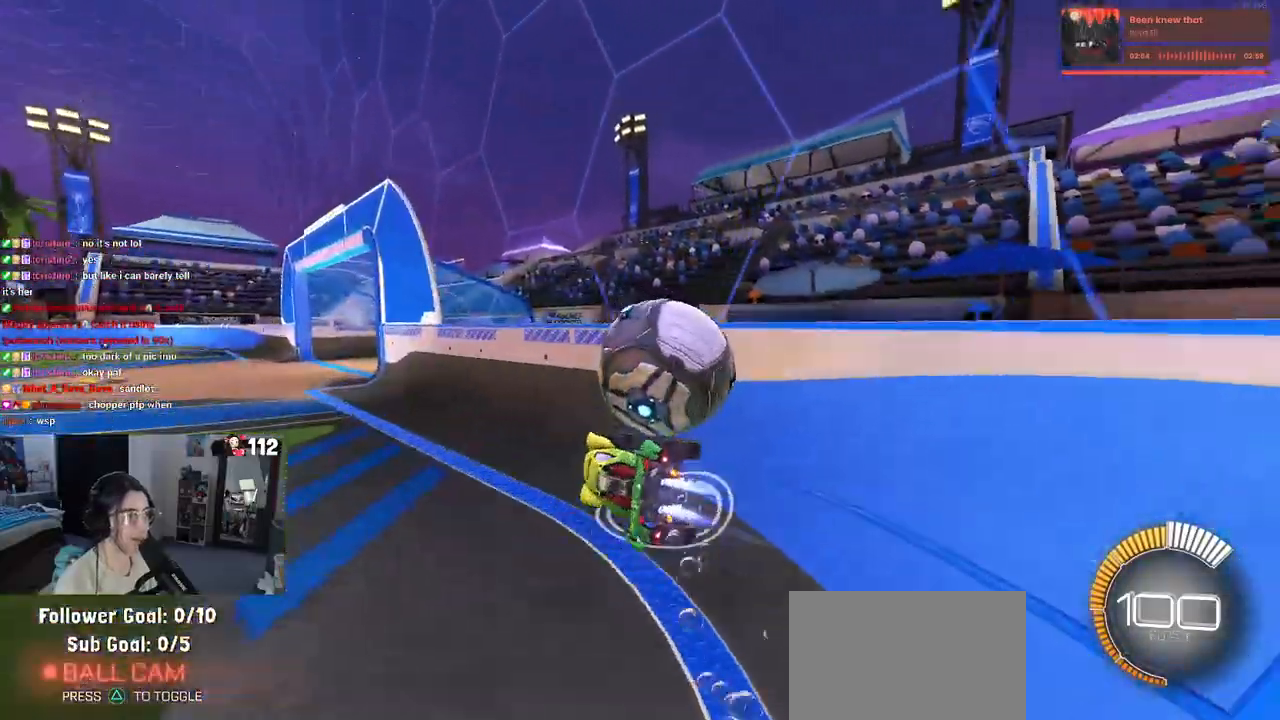
{"buttons": ["R1"], "left_stick": "center", "right_stick": "center"}
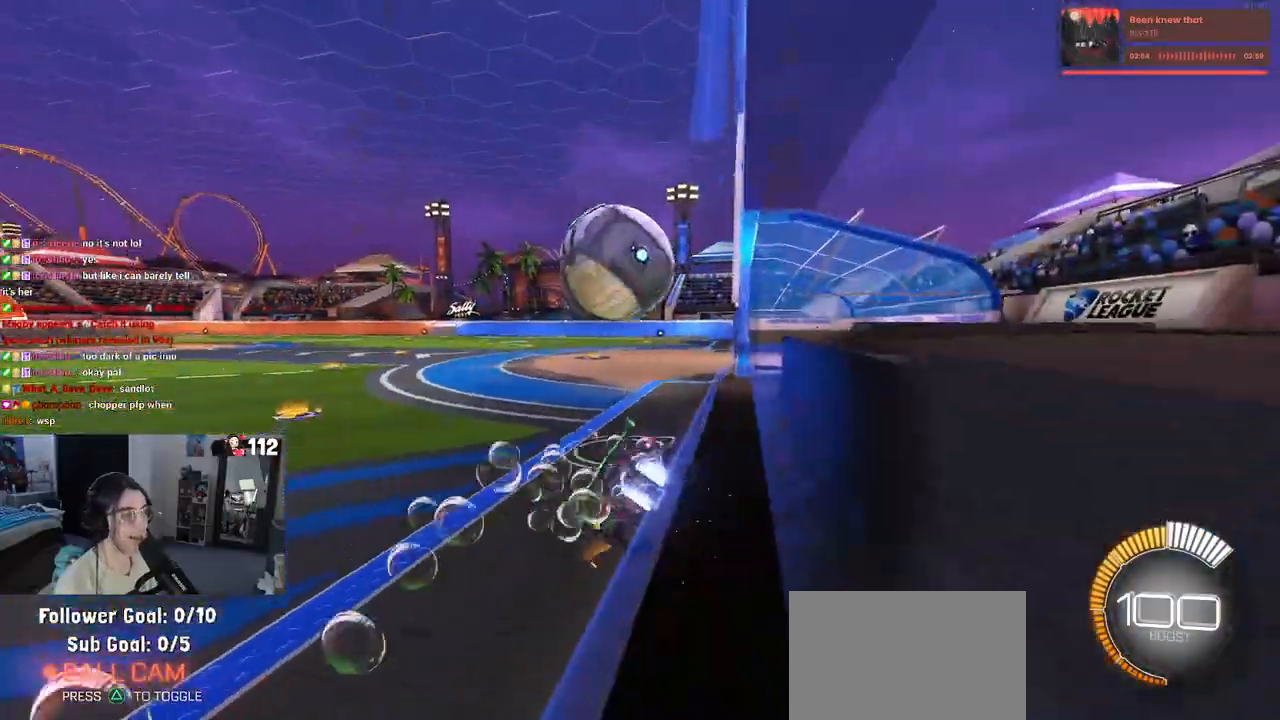
{"buttons": ["R1"], "left_stick": "right", "right_stick": "center", "events": [[317, "left_stick", "right"]]}
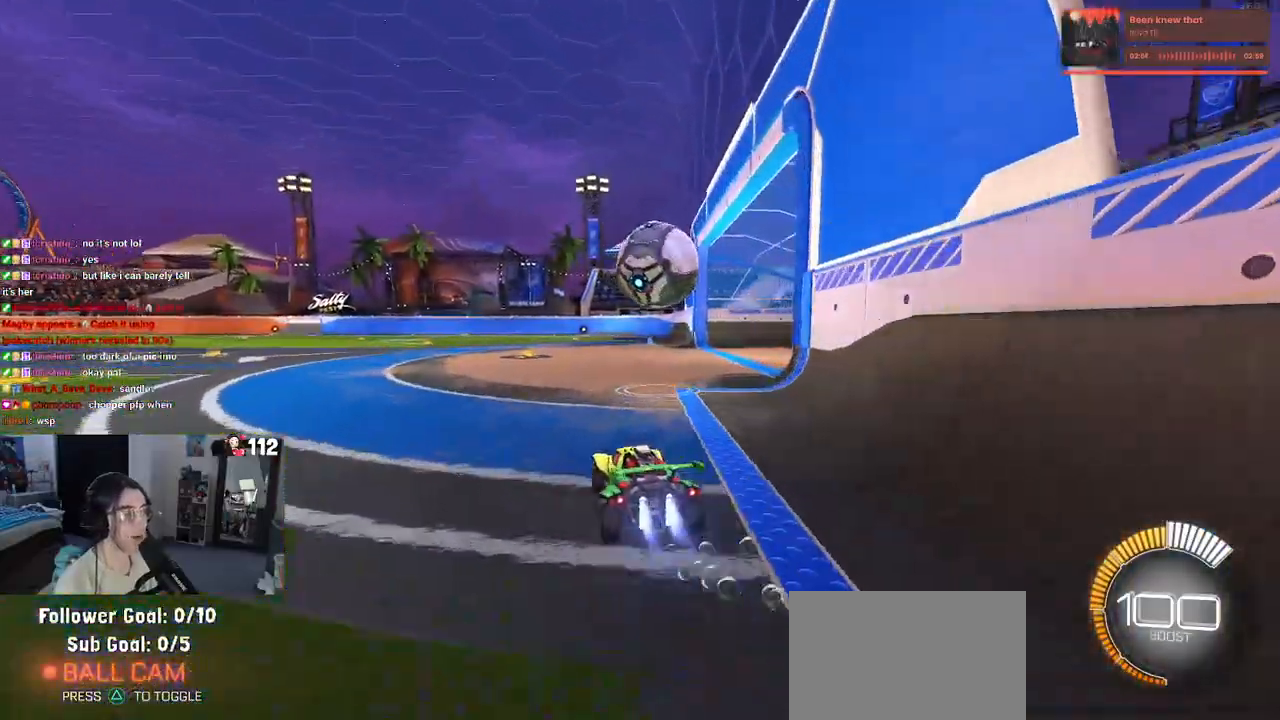
{"buttons": [], "left_stick": "center", "right_stick": "center", "events": [[83, "left_stick", "center"], [367, "R1", "up"]]}
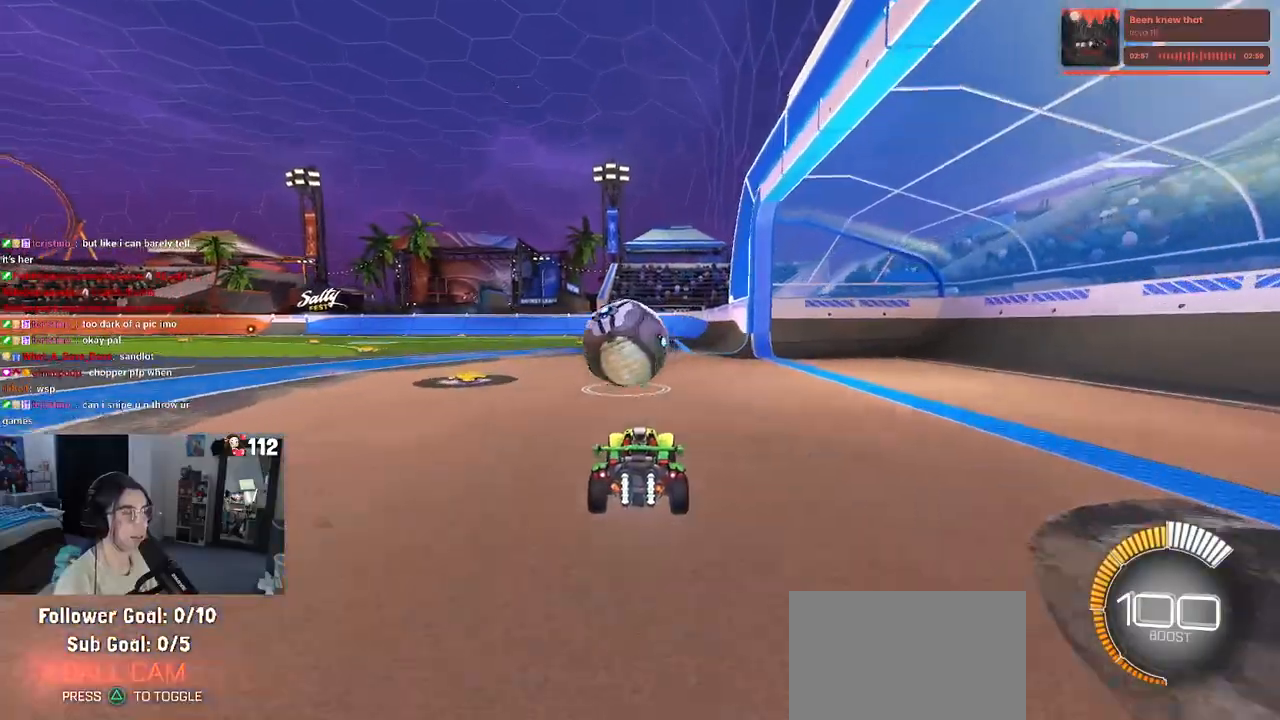
{"buttons": [], "left_stick": "down", "right_stick": "center", "events": [[317, "CROSS", "down"], [350, "left_stick", "down"], [433, "CROSS", "up"]]}
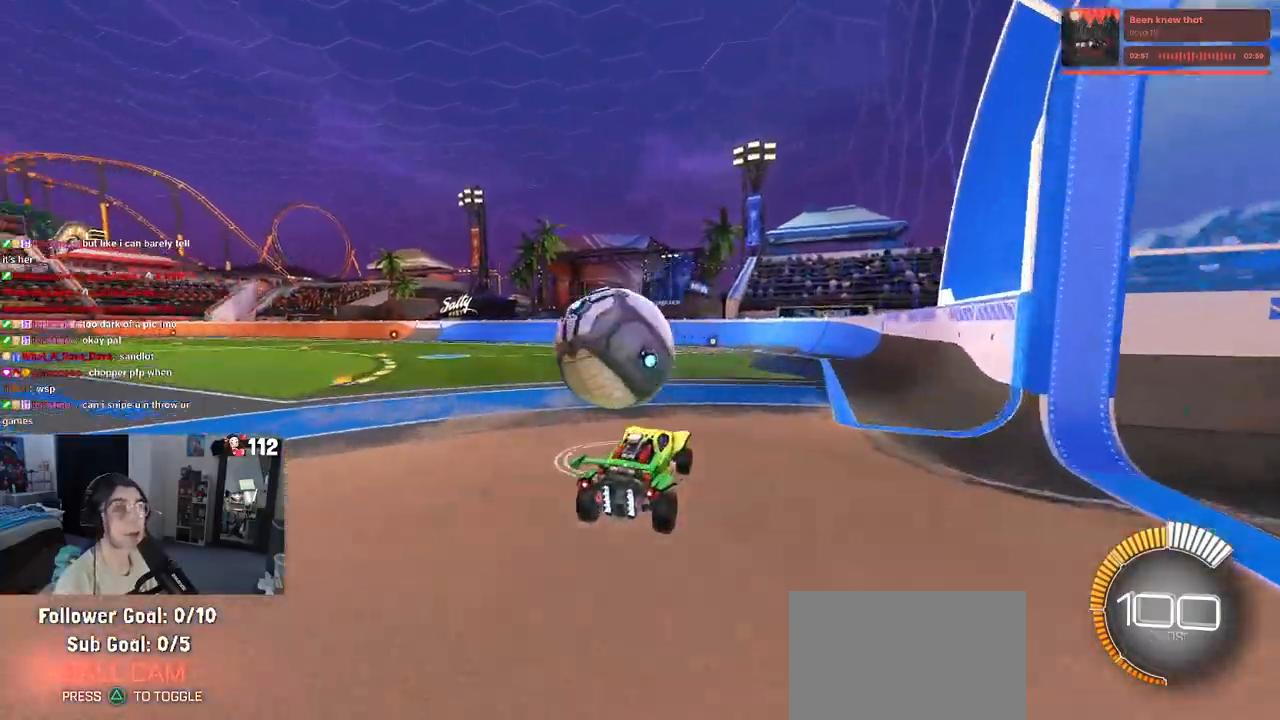
{"buttons": [], "left_stick": "down", "right_stick": "center", "events": [[33, "left_stick", "center"], [183, "left_stick", "up-left"], [267, "CROSS", "down"], [350, "CROSS", "up"], [367, "left_stick", "down-left"], [417, "left_stick", "down"]]}
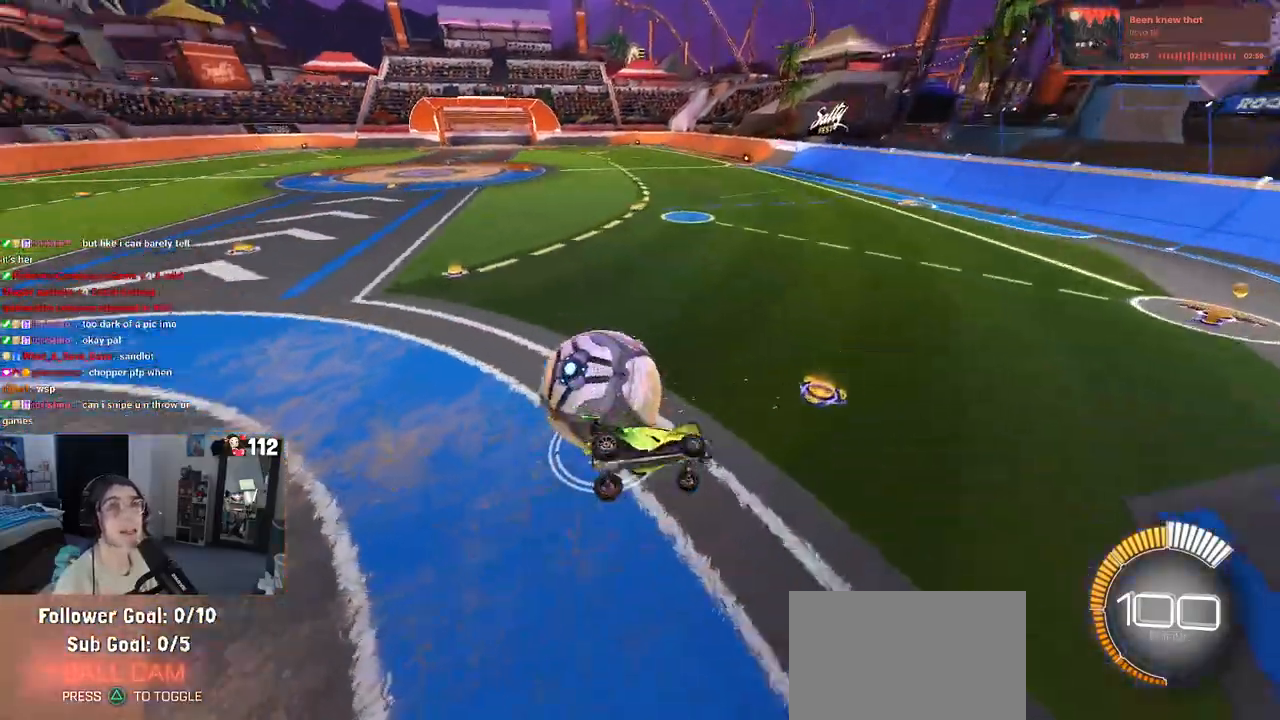
{"buttons": ["SQUARE"], "left_stick": "down-left", "right_stick": "center", "events": [[167, "left_stick", "down-left"], [183, "SQUARE", "down"]]}
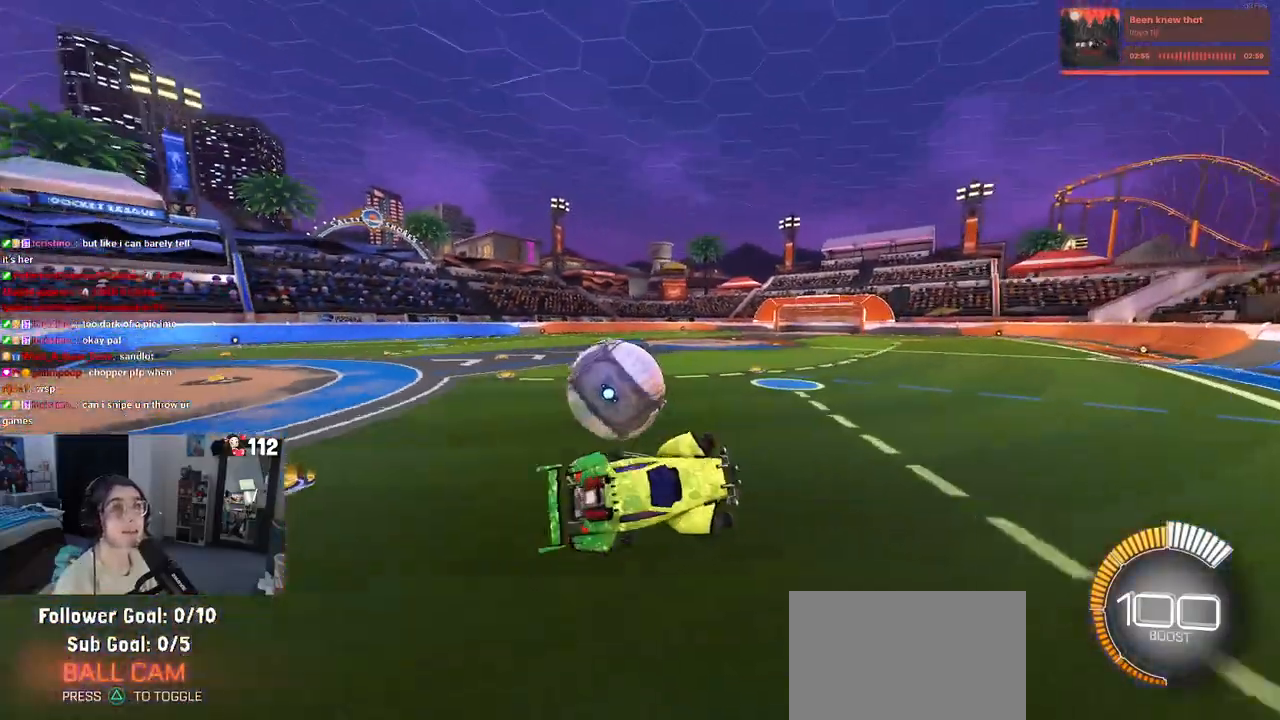
{"buttons": [], "left_stick": "down-left", "right_stick": "center", "events": [[33, "SQUARE", "up"], [350, "L2", "down"], [467, "L2", "up"]]}
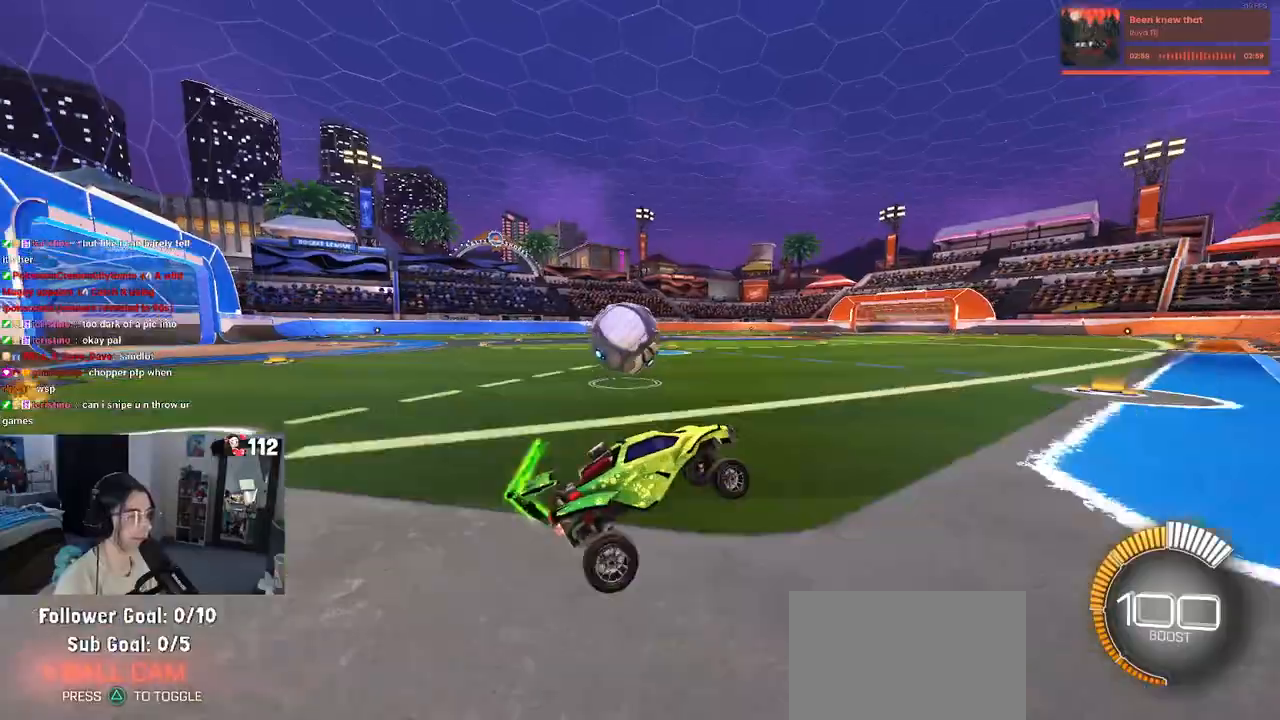
{"buttons": [], "left_stick": "down-left", "right_stick": "center", "events": [[300, "L2", "down"], [500, "L2", "up"]]}
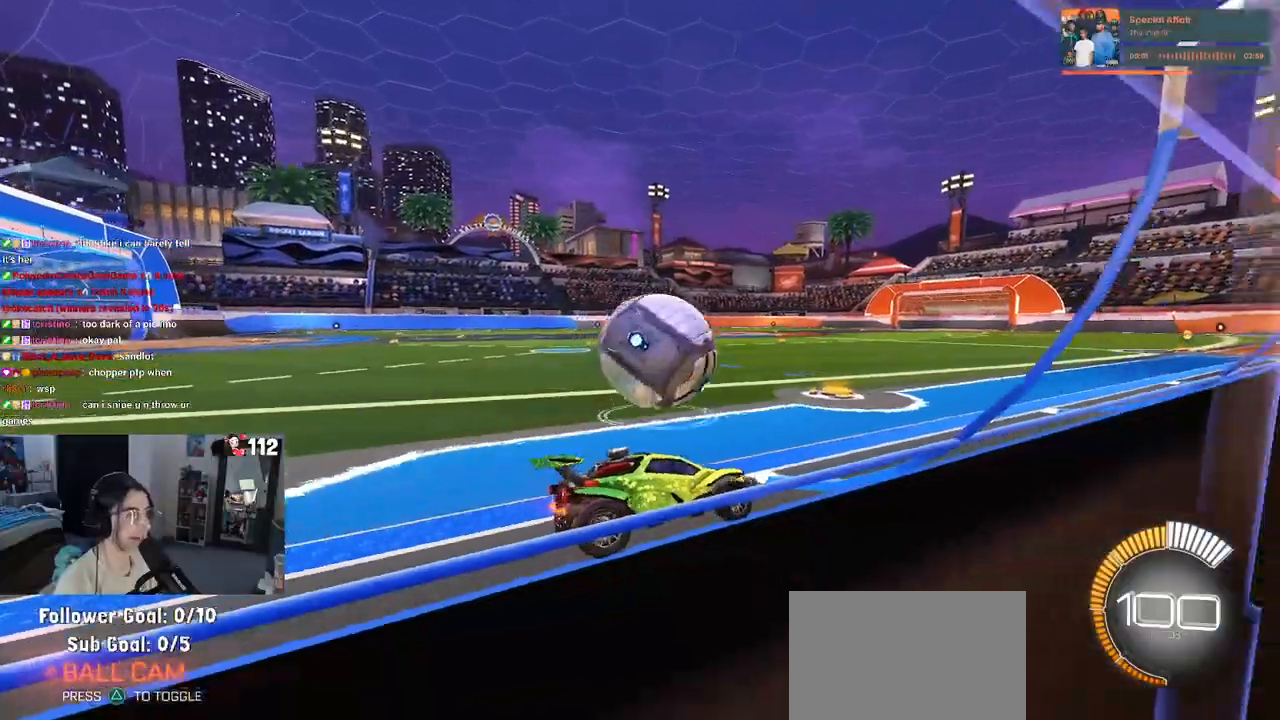
{"buttons": ["R1"], "left_stick": "center", "right_stick": "center", "events": [[133, "left_stick", "down-right"], [317, "R1", "down"], [417, "left_stick", "center"]]}
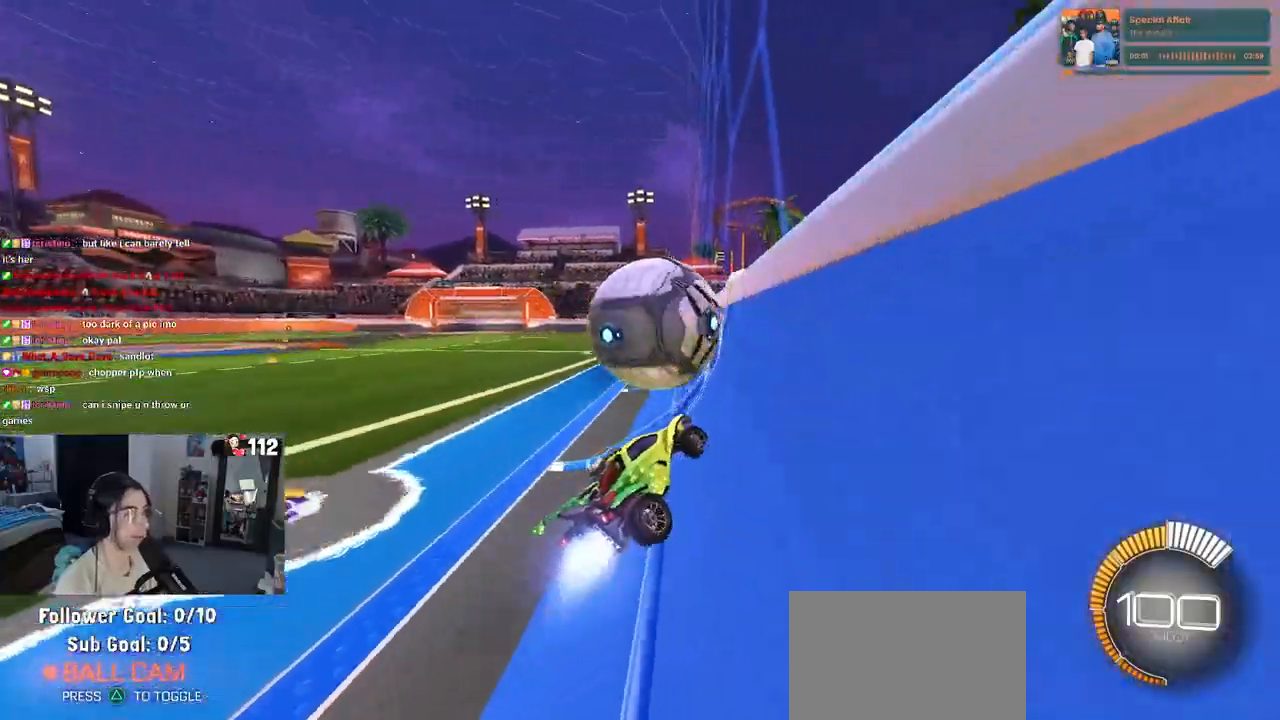
{"buttons": ["R1"], "left_stick": "center", "right_stick": "center", "events": [[33, "left_stick", "left"], [317, "left_stick", "center"]]}
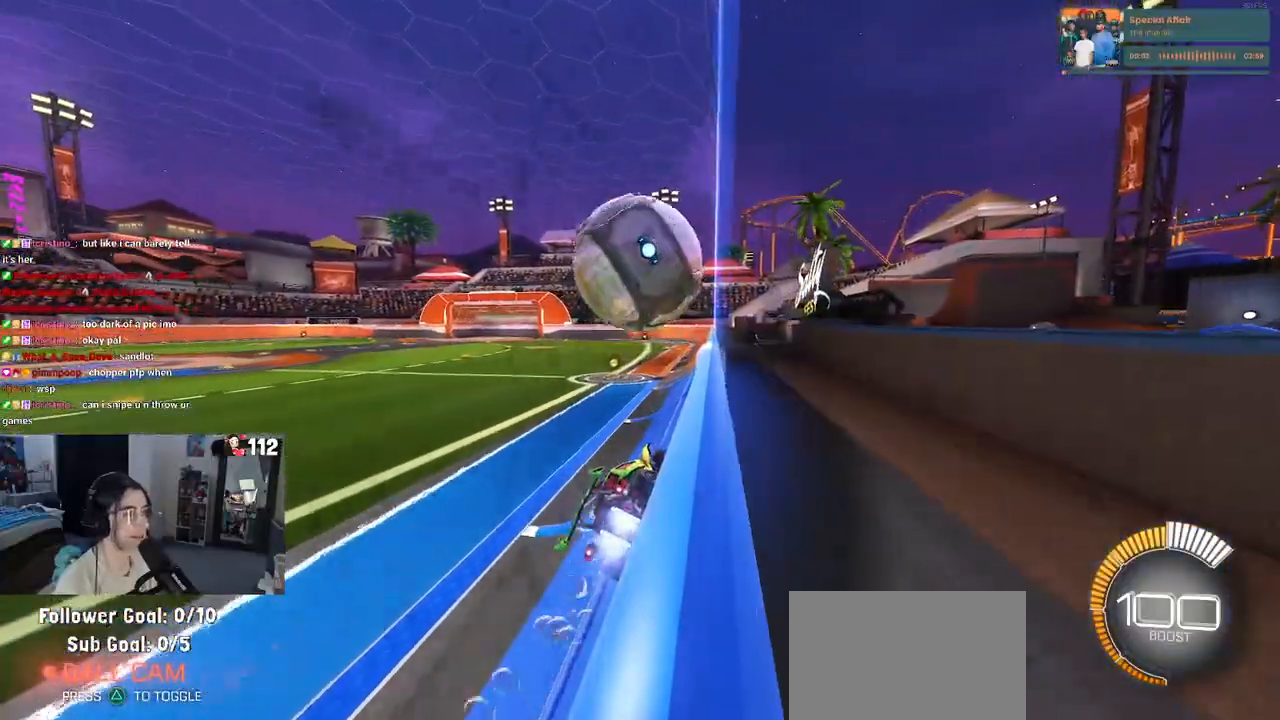
{"buttons": ["CROSS"], "left_stick": "center", "right_stick": "center", "events": [[117, "left_stick", "down-right"], [250, "R1", "up"], [367, "left_stick", "center"], [433, "CROSS", "down"]]}
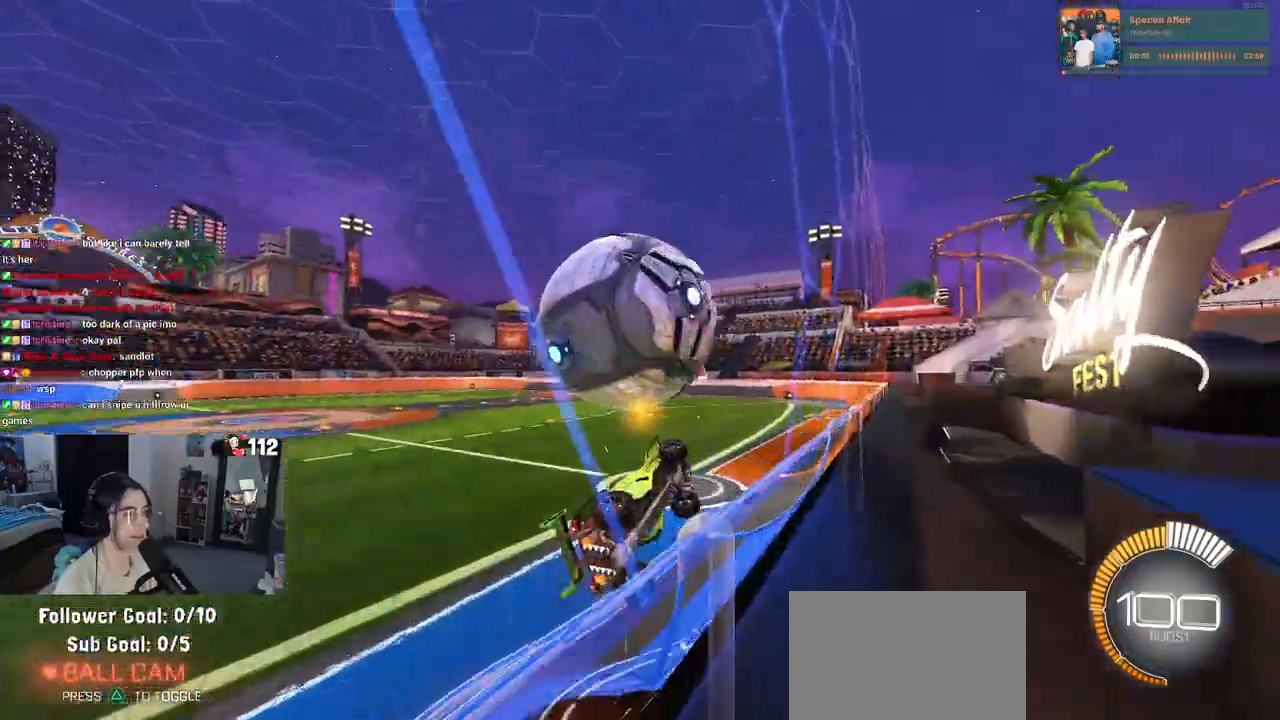
{"buttons": ["L1"], "left_stick": "up-left", "right_stick": "center", "events": [[100, "CROSS", "up"], [183, "L1", "down"], [183, "left_stick", "right"], [317, "left_stick", "up"], [417, "left_stick", "up-left"]]}
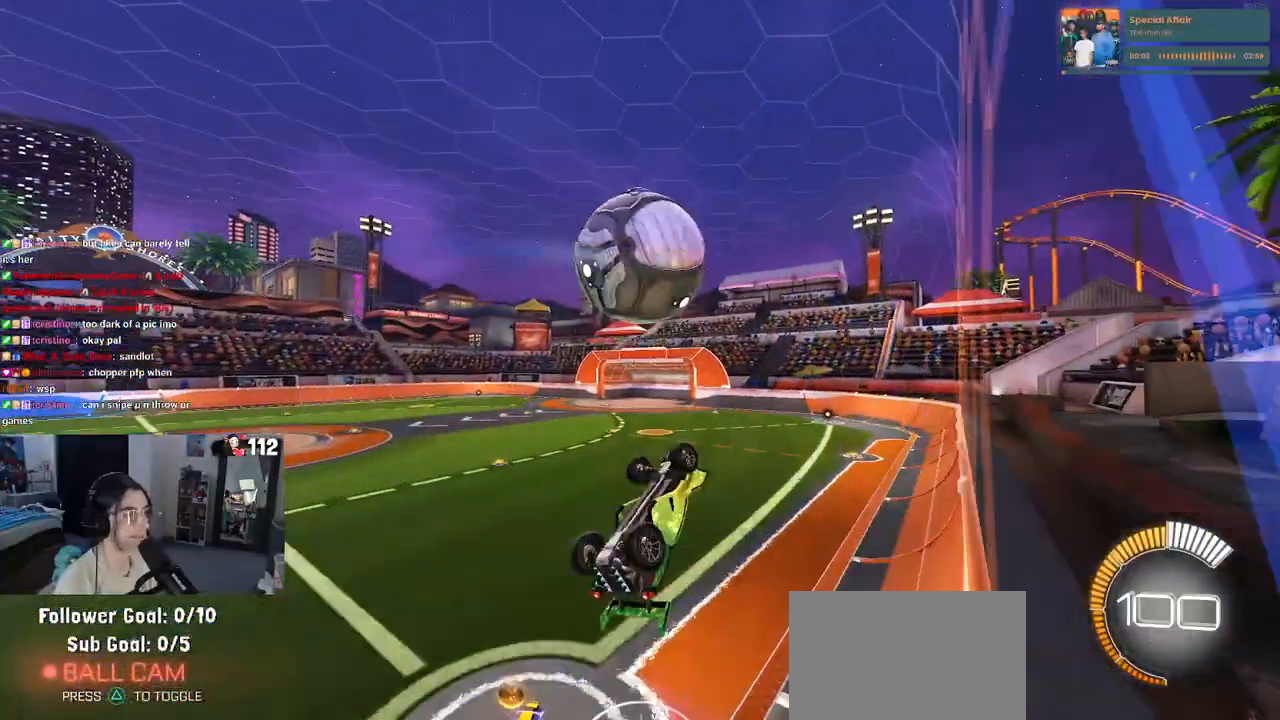
{"buttons": ["R1"], "left_stick": "up", "right_stick": "center", "events": [[50, "R1", "down"], [267, "left_stick", "center"], [317, "left_stick", "right"], [467, "left_stick", "up"], [500, "L1", "up"]]}
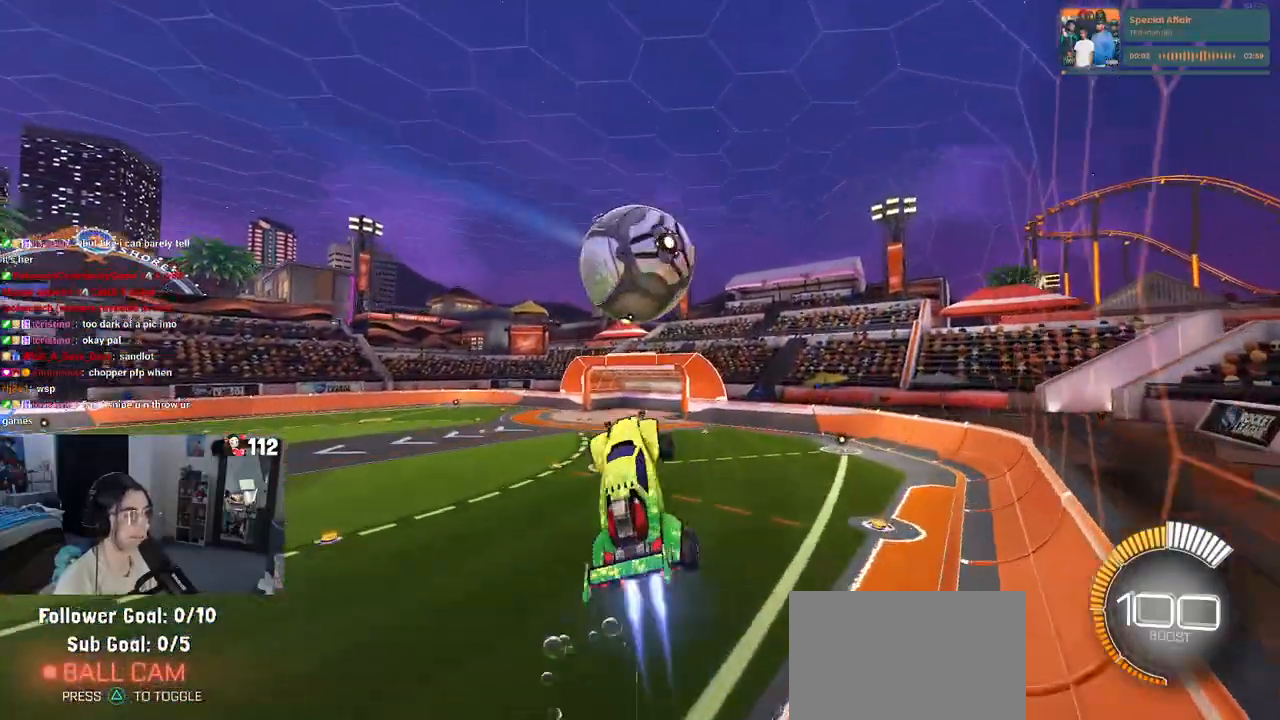
{"buttons": ["R1"], "left_stick": "down-right", "right_stick": "center", "events": [[200, "CROSS", "down"], [300, "left_stick", "down"], [333, "CROSS", "up"], [500, "left_stick", "down-right"]]}
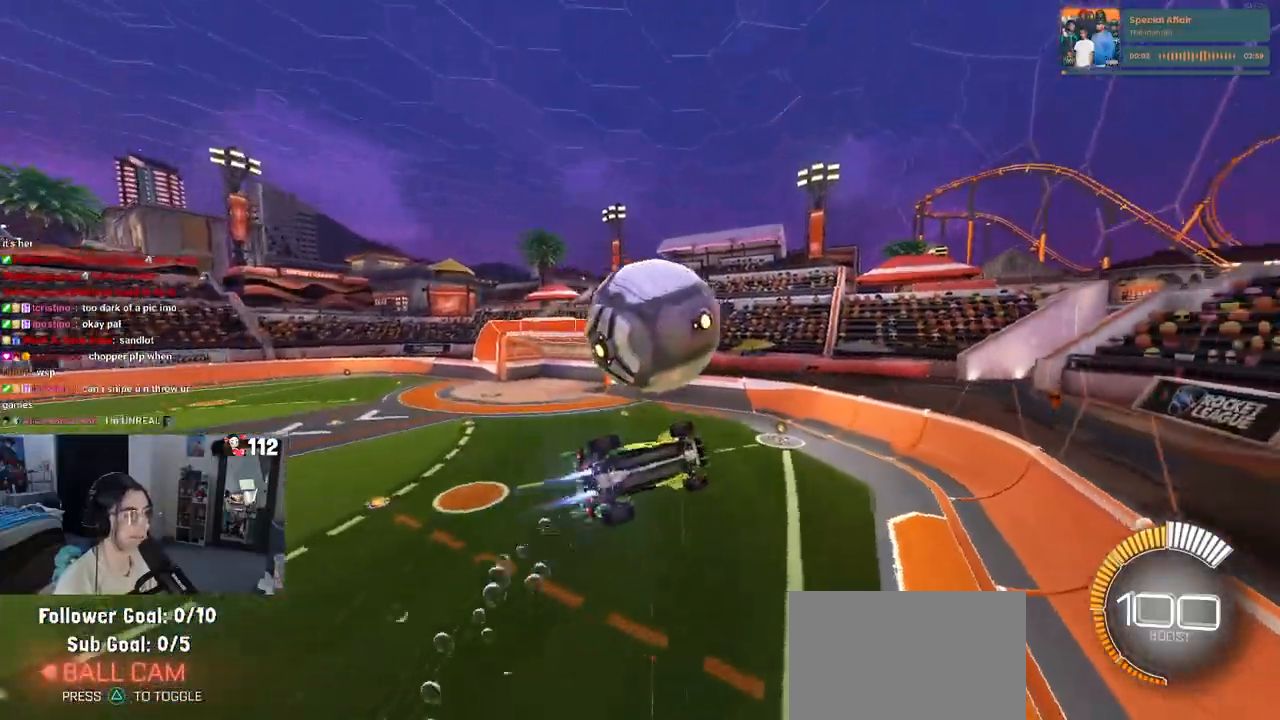
{"buttons": ["L1", "R1"], "left_stick": "up", "right_stick": "center", "events": [[400, "L1", "down"], [400, "left_stick", "up-right"], [483, "left_stick", "up"]]}
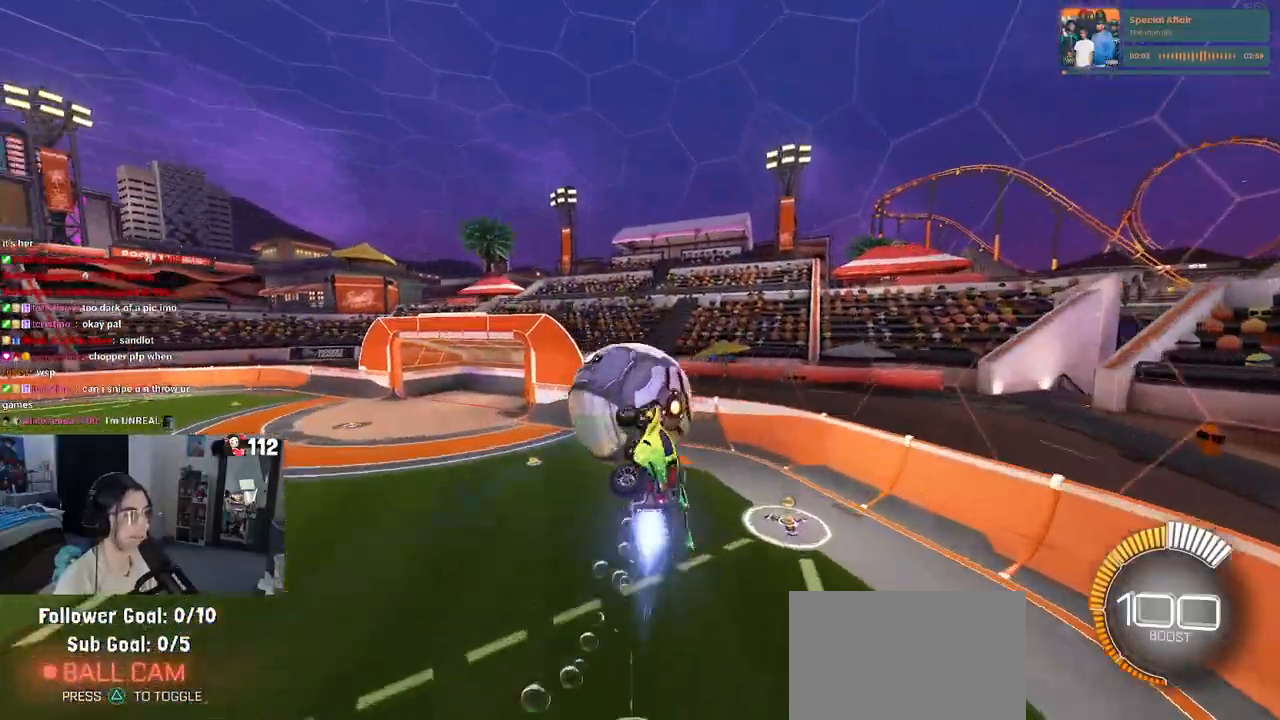
{"buttons": ["L1", "R1"], "left_stick": "left", "right_stick": "center", "events": [[83, "R1", "up"], [117, "left_stick", "up-left"], [167, "R1", "down"], [233, "left_stick", "left"]]}
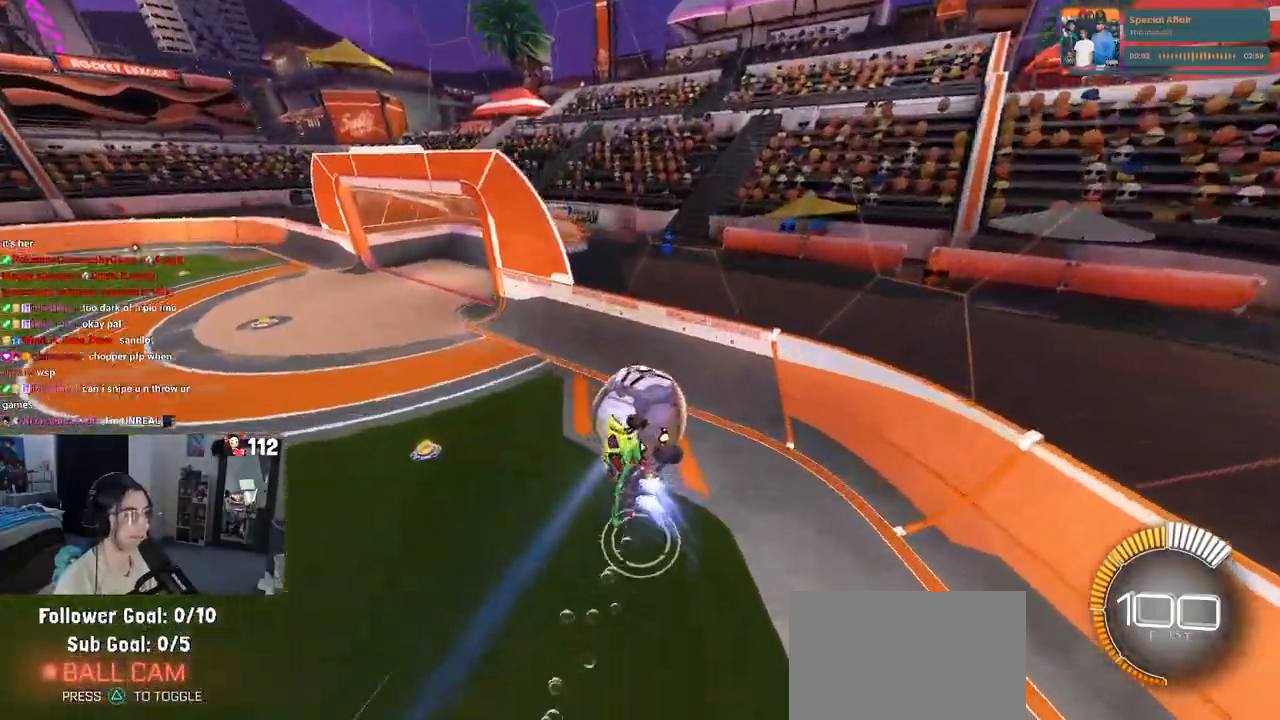
{"buttons": ["R1"], "left_stick": "center", "right_stick": "center", "events": [[83, "left_stick", "center"], [100, "L1", "up"], [200, "left_stick", "up-right"], [450, "left_stick", "center"]]}
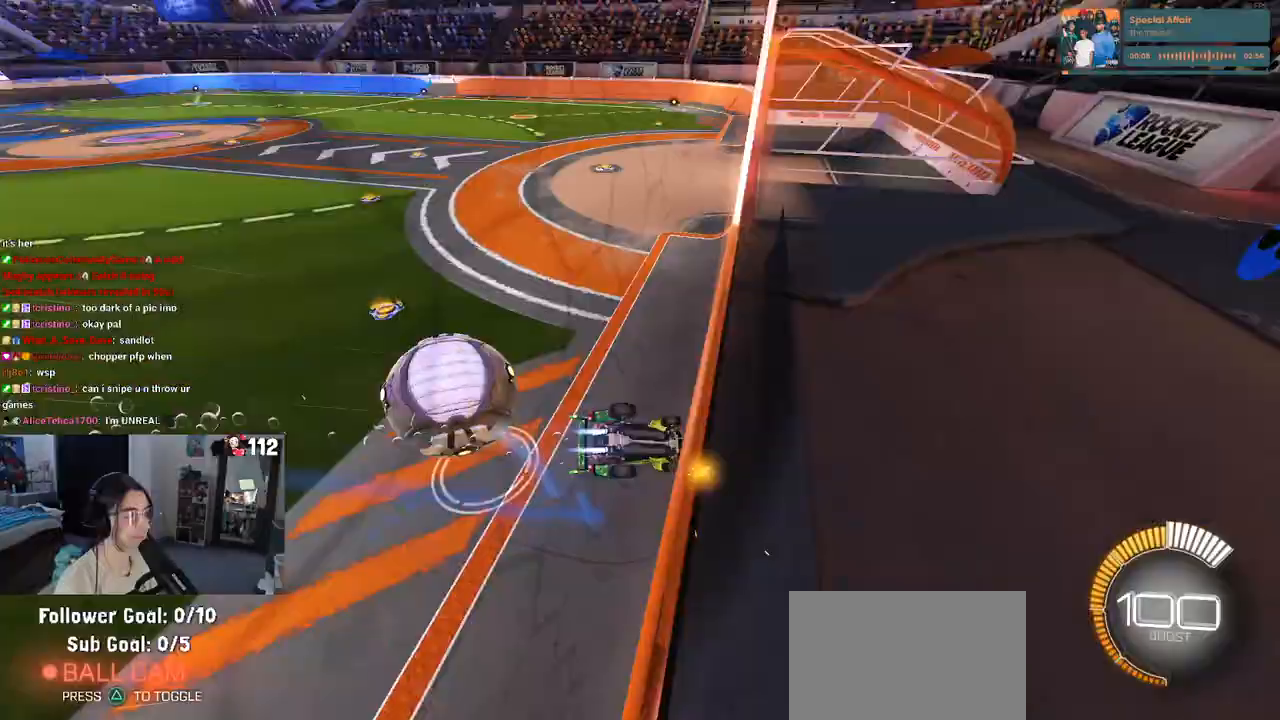
{"buttons": ["R1"], "left_stick": "center", "right_stick": "center", "events": []}
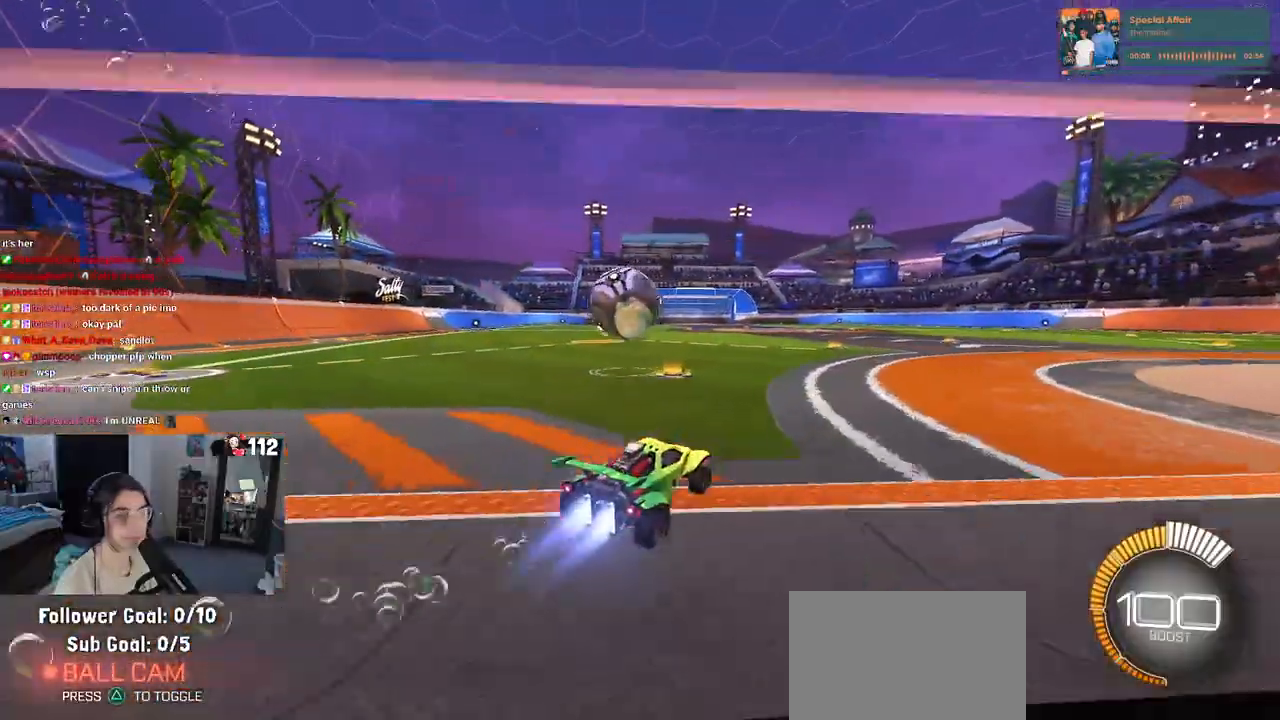
{"buttons": ["R1"], "left_stick": "left", "right_stick": "center", "events": [[17, "left_stick", "left"]]}
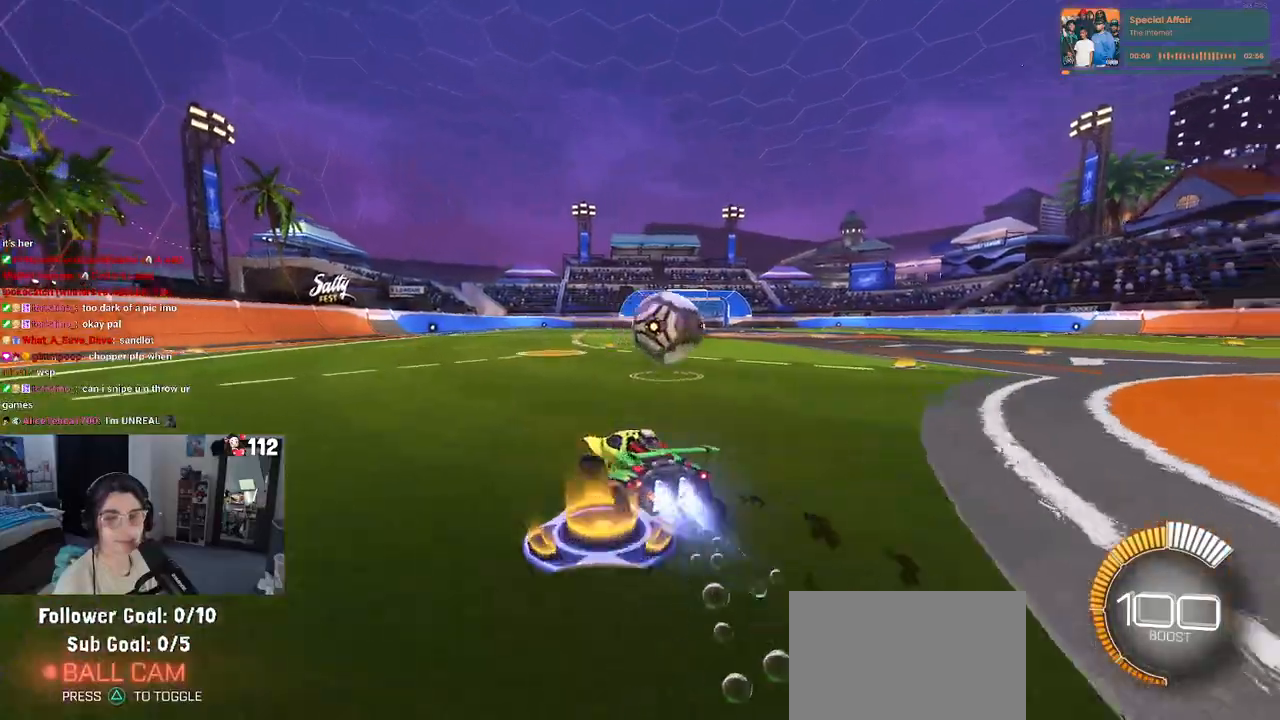
{"buttons": ["SQUARE", "R1"], "left_stick": "center", "right_stick": "center", "events": [[83, "left_stick", "down-right"], [183, "SQUARE", "down"], [400, "left_stick", "center"]]}
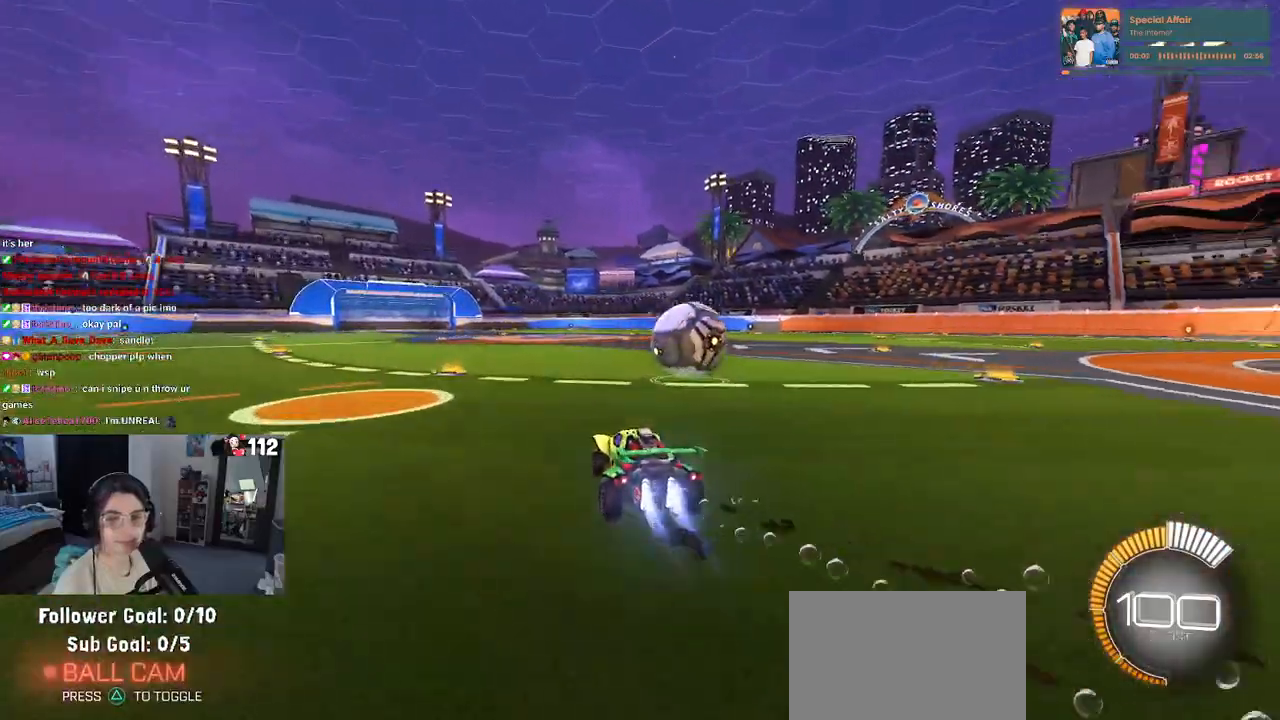
{"buttons": ["SQUARE", "R1"], "left_stick": "center", "right_stick": "center", "events": []}
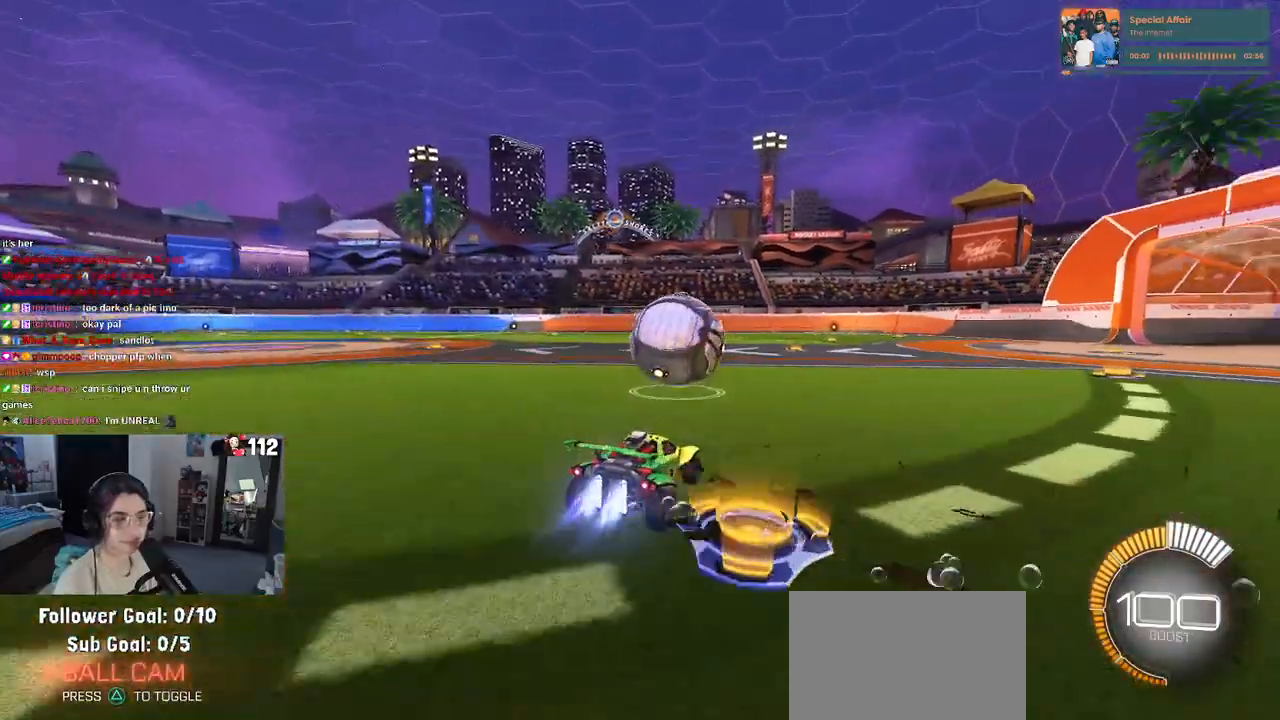
{"buttons": ["CROSS", "SQUARE", "R1"], "left_stick": "left", "right_stick": "center", "events": [[217, "CROSS", "down"], [317, "left_stick", "left"], [350, "CROSS", "up"], [450, "CROSS", "down"]]}